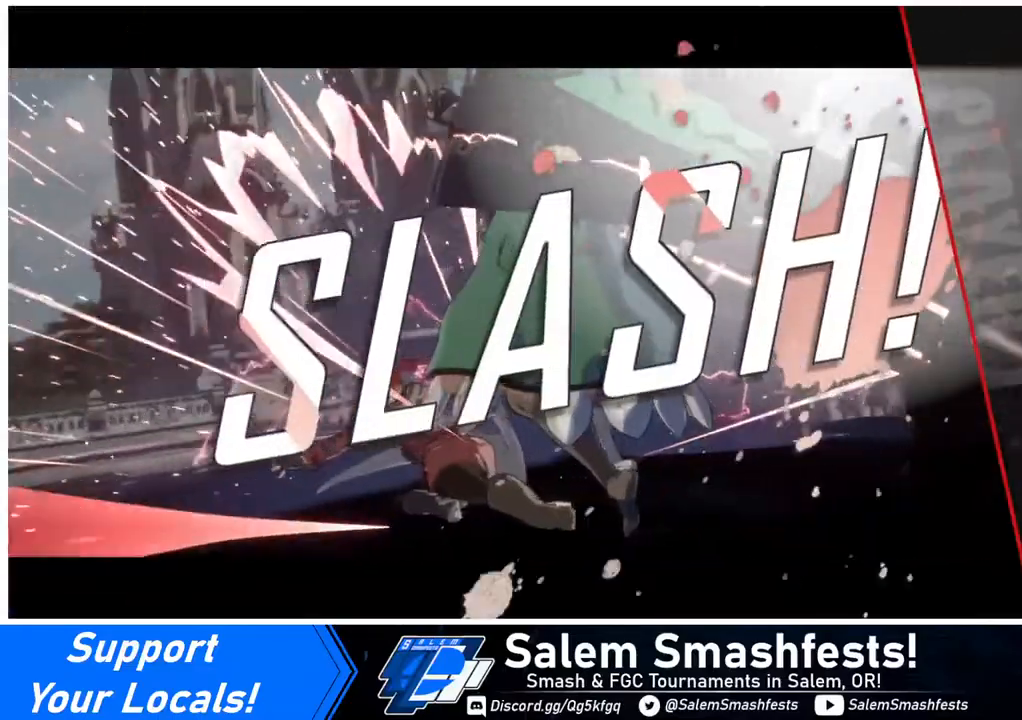
Gameplay with a controller (arcade stick); each line is a JSON object with the inputs held at the frame after it. "events" lists button and stick changes between this image and that frame as [ms after this image, input, new state], when the widget could be followed in between. Not read: L3 R3.
{"buttons": [], "events": []}
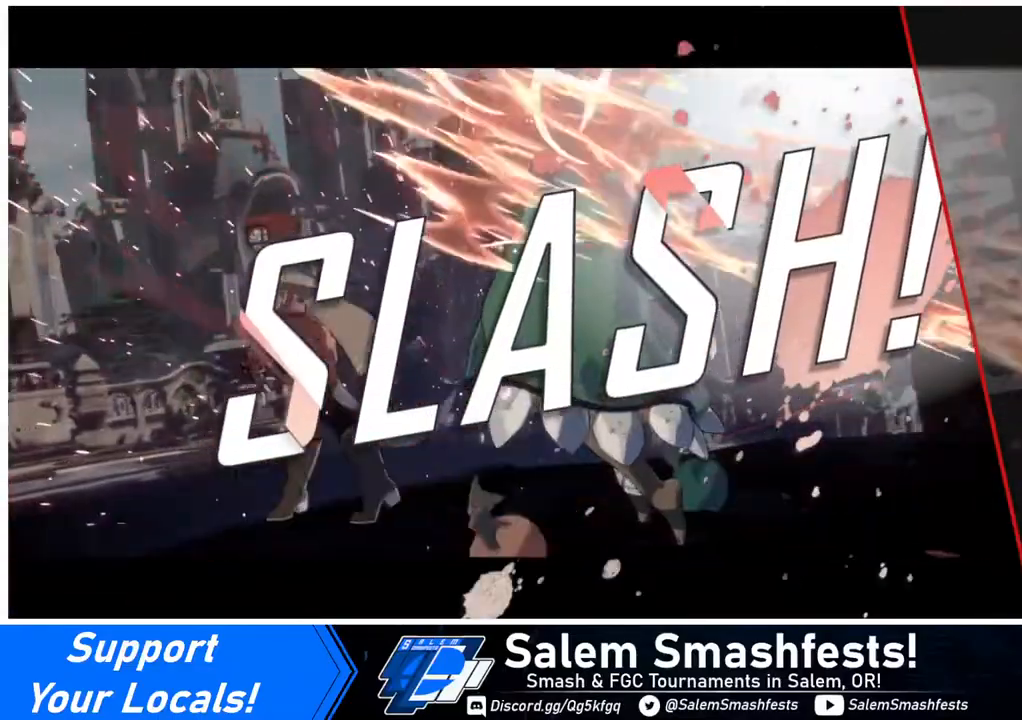
{"buttons": [], "events": []}
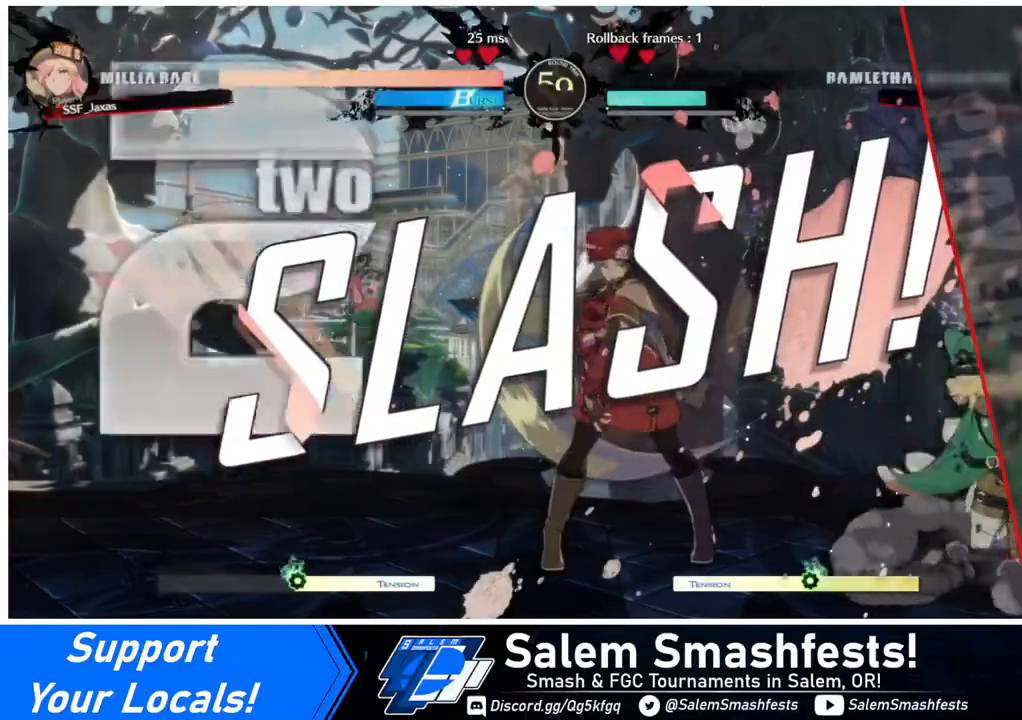
{"buttons": [], "events": []}
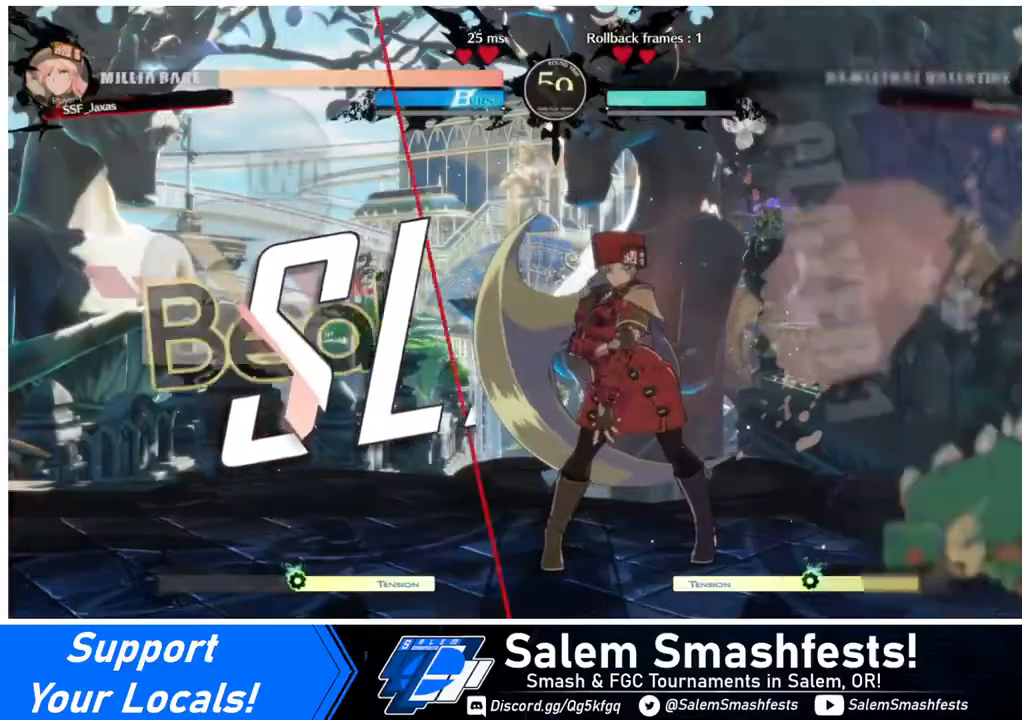
{"buttons": [], "events": []}
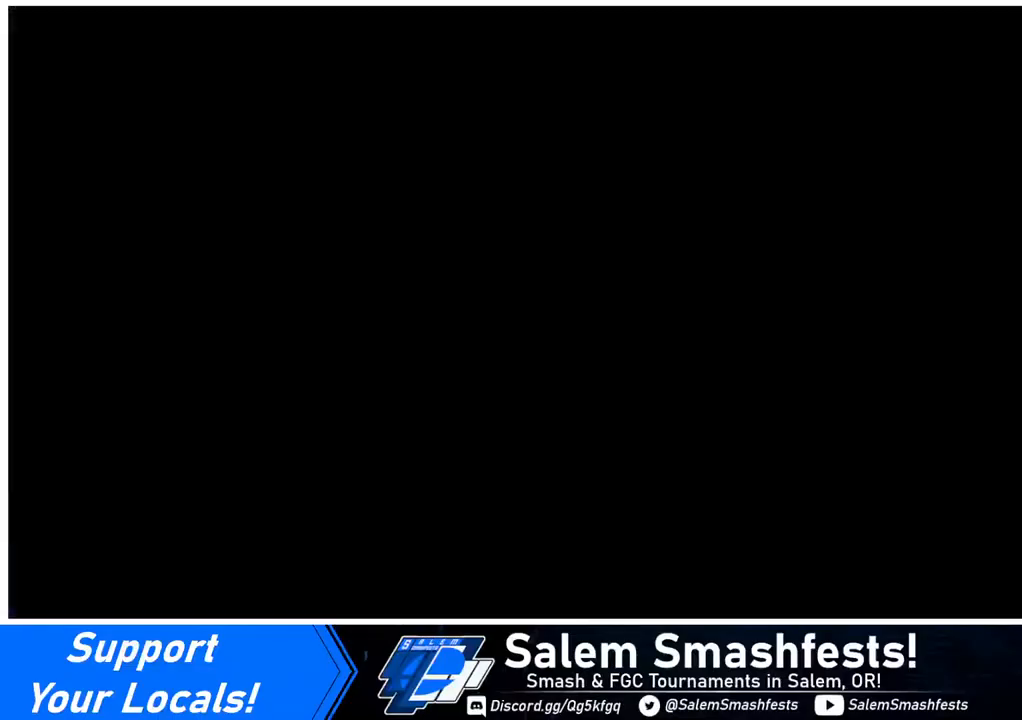
{"buttons": [], "events": [[40, "CROSS", "down"], [160, "CROSS", "up"]]}
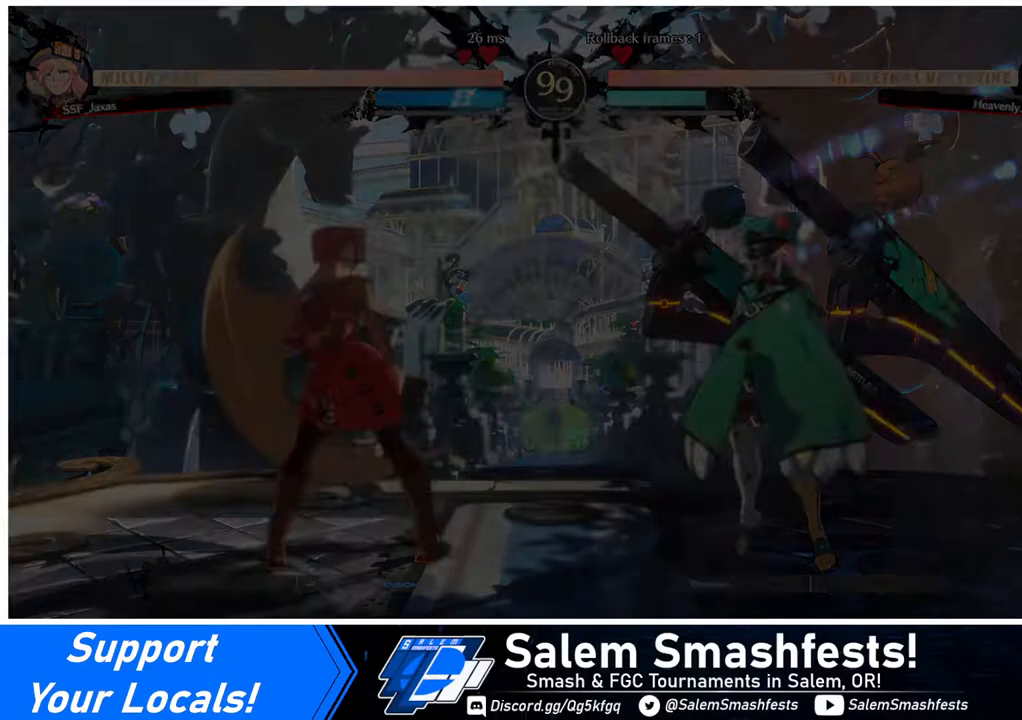
{"buttons": ["CROSS", "SQUARE", "TRIANGLE", "R1", "DPAD_UP"], "events": [[280, "DPAD_DOWN", "down"], [360, "R1", "down"], [360, "SQUARE", "down"], [360, "TRIANGLE", "down"], [440, "CROSS", "down"], [480, "DPAD_DOWN", "up"], [480, "DPAD_UP", "down"]]}
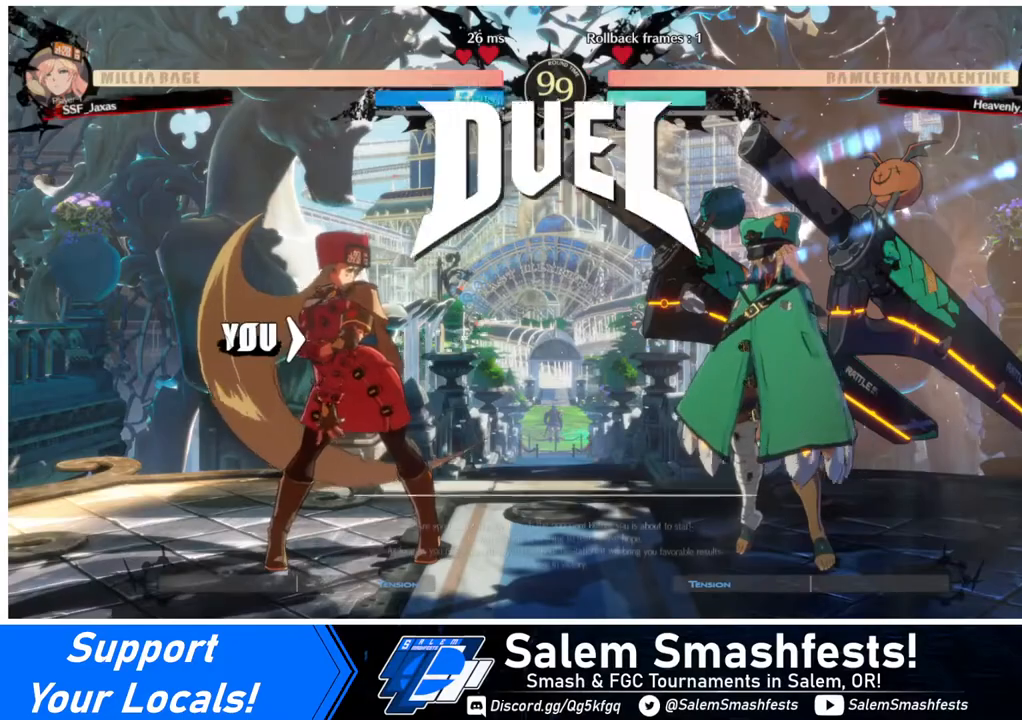
{"buttons": ["TRIANGLE", "R1", "DPAD_DOWN", "DPAD_LEFT"], "events": [[40, "R1", "up"], [40, "SQUARE", "up"], [40, "TRIANGLE", "up"], [80, "CROSS", "up"], [240, "DPAD_DOWN", "down"], [240, "DPAD_UP", "up"], [440, "DPAD_LEFT", "down"], [480, "R1", "down"], [480, "TRIANGLE", "down"]]}
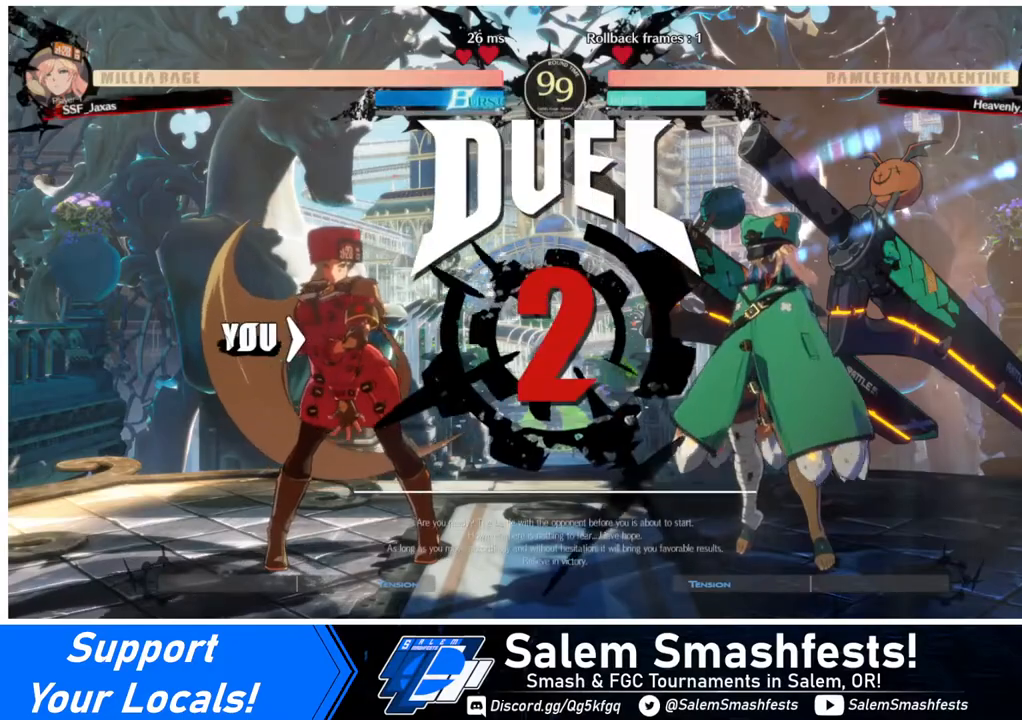
{"buttons": [], "events": [[80, "SQUARE", "down"], [120, "R1", "up"], [120, "SQUARE", "up"], [120, "TRIANGLE", "up"], [320, "DPAD_DOWN", "up"], [320, "DPAD_LEFT", "up"]]}
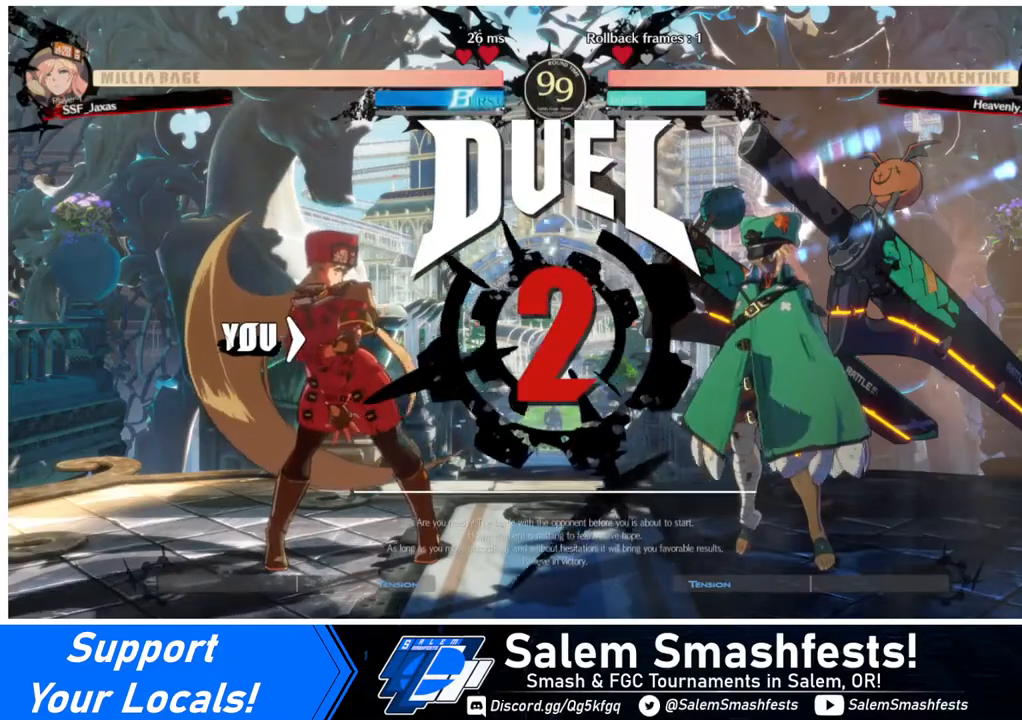
{"buttons": ["DPAD_LEFT"], "events": [[120, "DPAD_DOWN", "down"], [120, "DPAD_LEFT", "down"], [240, "DPAD_LEFT", "up"], [320, "DPAD_DOWN", "up"], [320, "DPAD_RIGHT", "down"], [480, "DPAD_LEFT", "down"], [480, "DPAD_RIGHT", "up"]]}
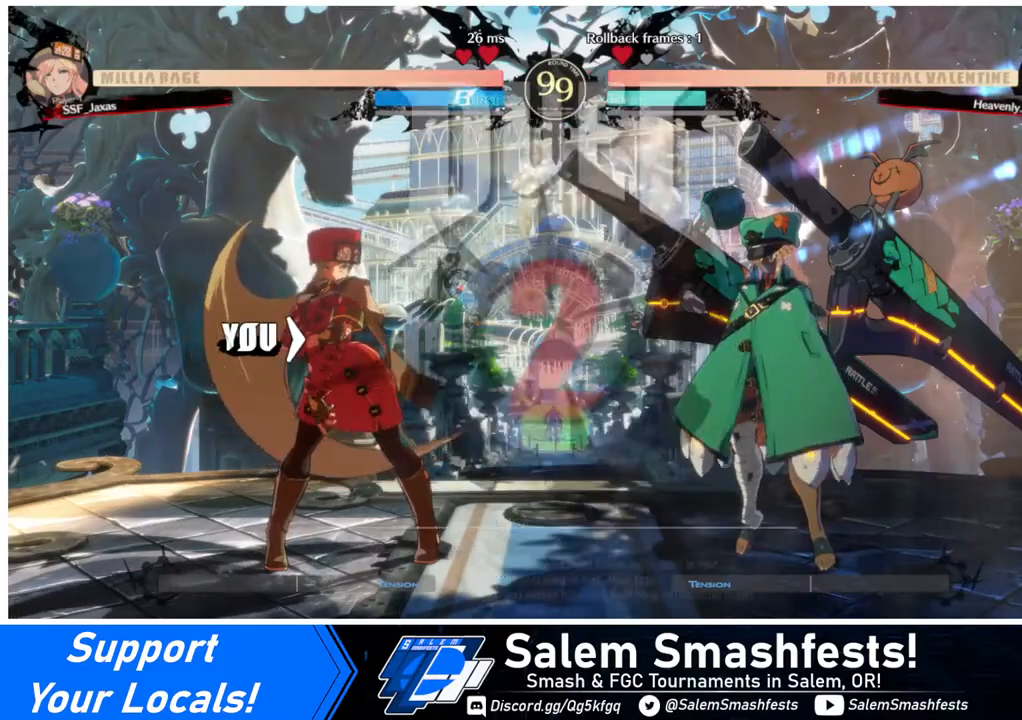
{"buttons": [], "events": [[40, "DPAD_DOWN", "down"], [120, "DPAD_LEFT", "up"], [160, "DPAD_DOWN", "up"], [160, "DPAD_RIGHT", "down"], [400, "DPAD_RIGHT", "up"]]}
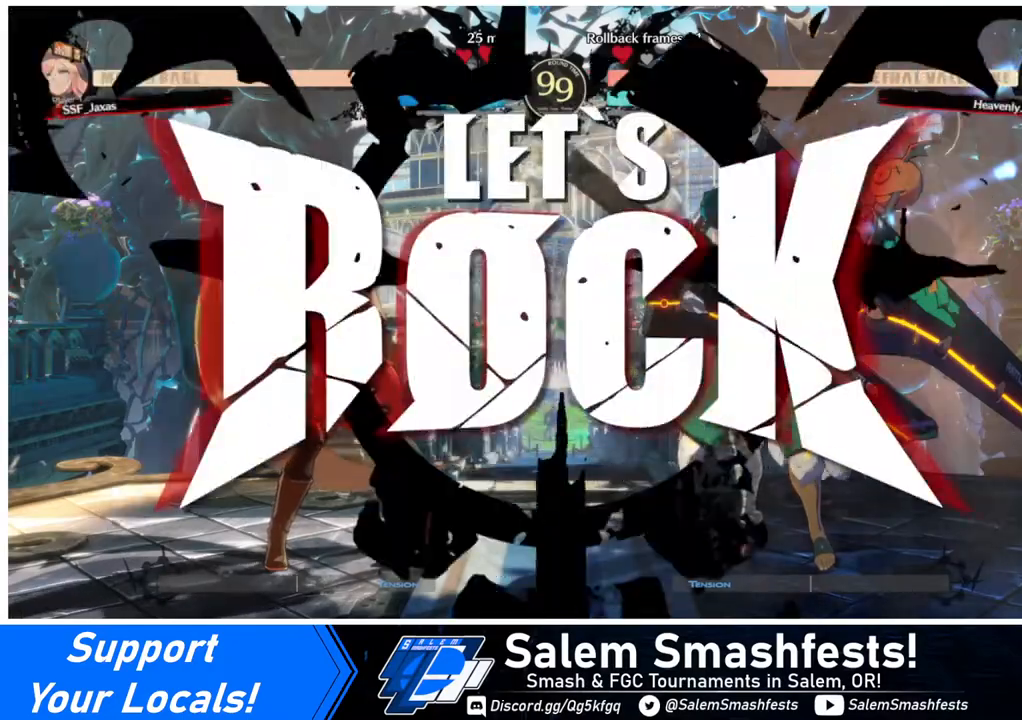
{"buttons": ["DPAD_DOWN"], "events": [[360, "DPAD_RIGHT", "down"], [480, "DPAD_RIGHT", "up"], [520, "DPAD_DOWN", "down"]]}
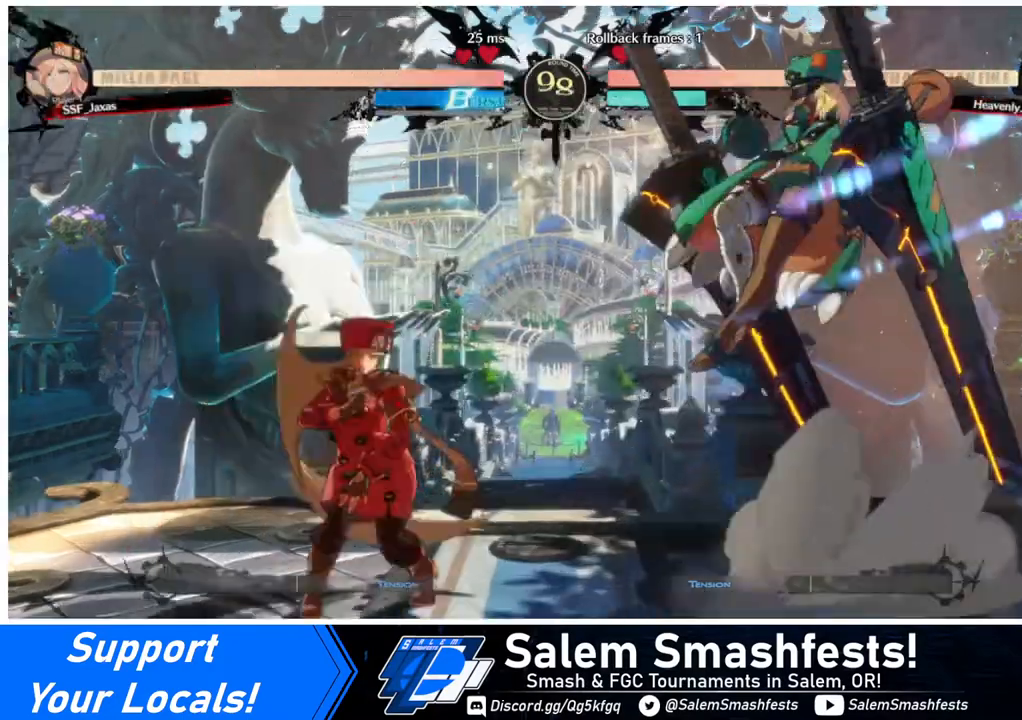
{"buttons": ["DPAD_LEFT"], "events": [[40, "DPAD_LEFT", "down"], [280, "DPAD_DOWN", "up"]]}
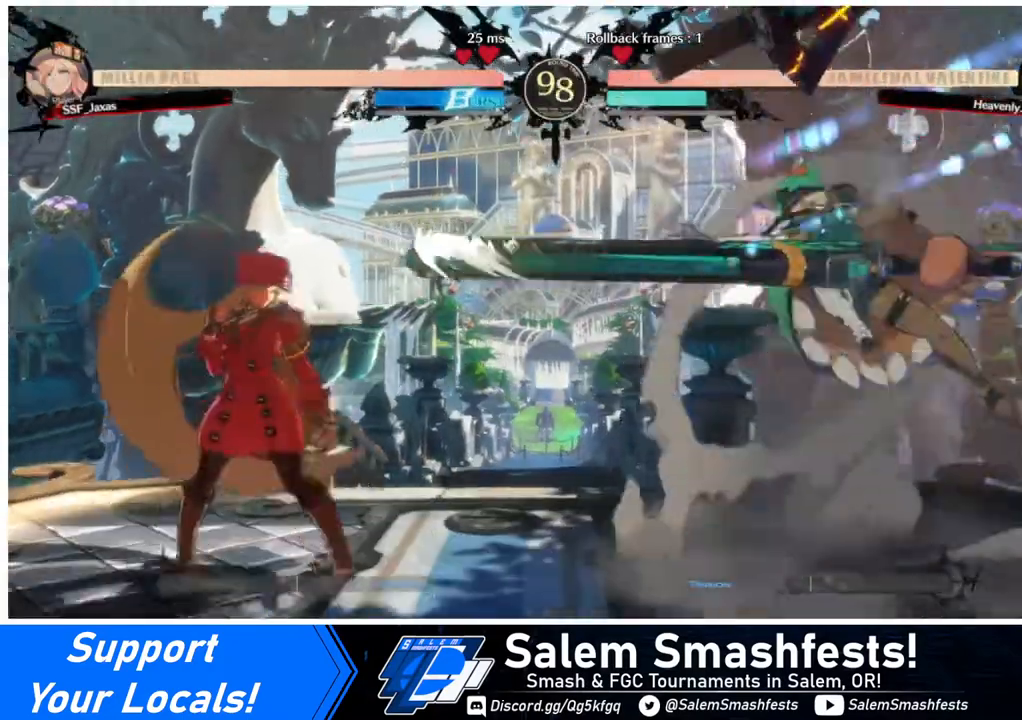
{"buttons": ["SQUARE", "TRIANGLE", "DPAD_DOWN", "DPAD_LEFT"], "events": [[200, "DPAD_LEFT", "up"], [240, "DPAD_RIGHT", "down"], [440, "DPAD_DOWN", "down"], [440, "DPAD_RIGHT", "up"], [480, "DPAD_LEFT", "down"], [480, "TRIANGLE", "down"], [520, "SQUARE", "down"]]}
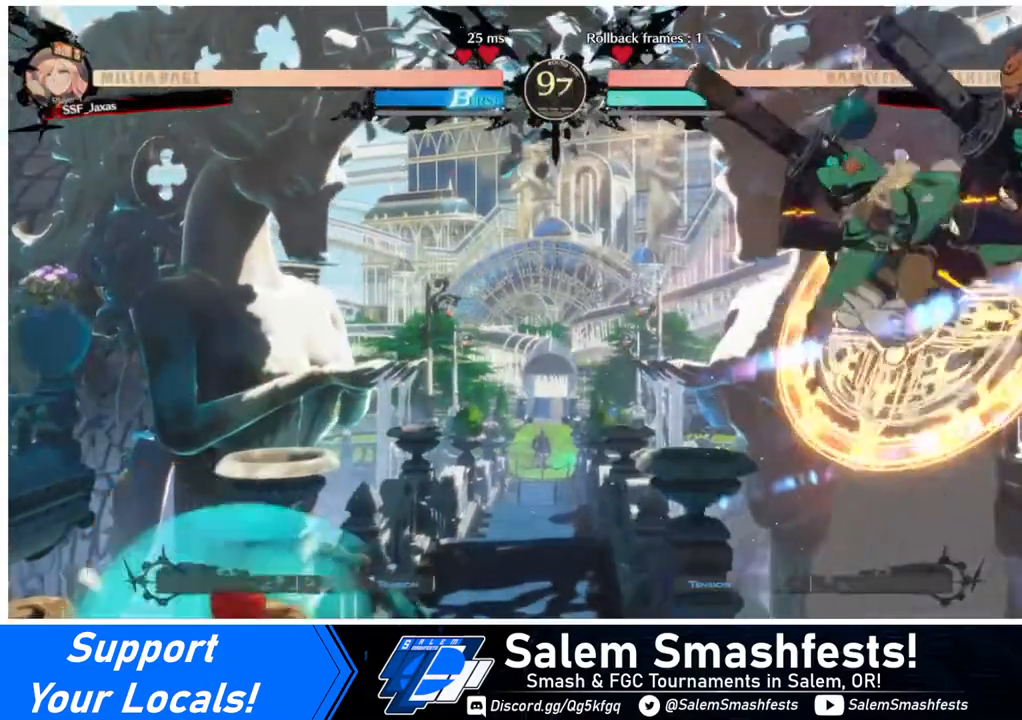
{"buttons": ["DPAD_LEFT"], "events": [[80, "DPAD_DOWN", "up"], [80, "SQUARE", "up"], [80, "TRIANGLE", "up"], [320, "DPAD_LEFT", "up"], [400, "DPAD_LEFT", "down"]]}
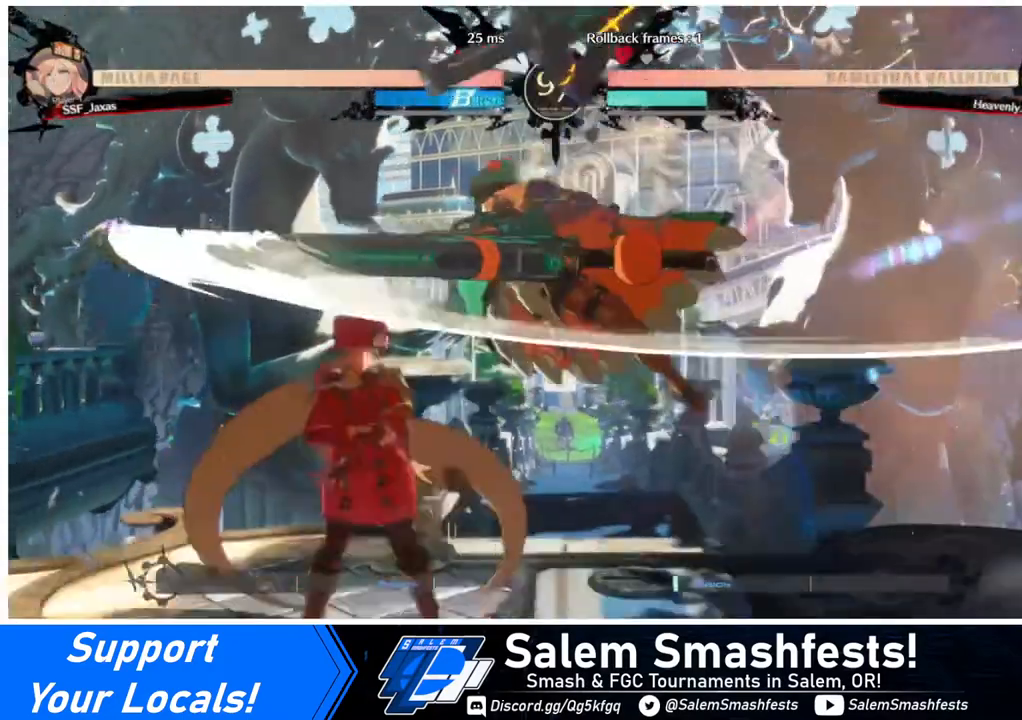
{"buttons": ["DPAD_DOWN", "DPAD_LEFT"], "events": [[360, "DPAD_DOWN", "down"]]}
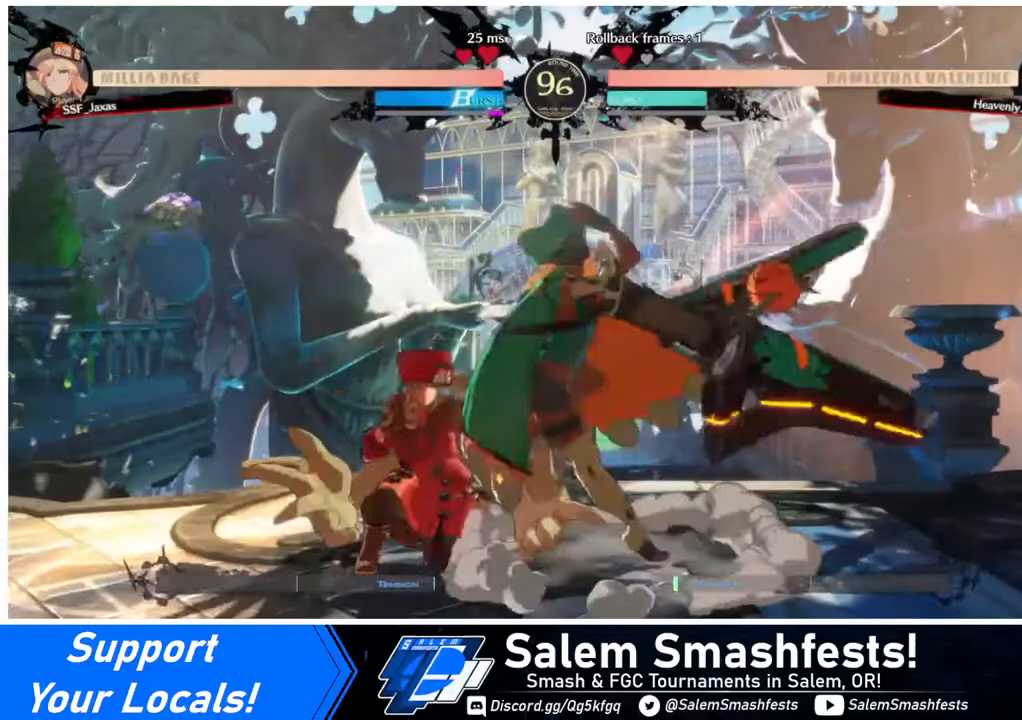
{"buttons": ["DPAD_DOWN", "DPAD_LEFT"], "events": []}
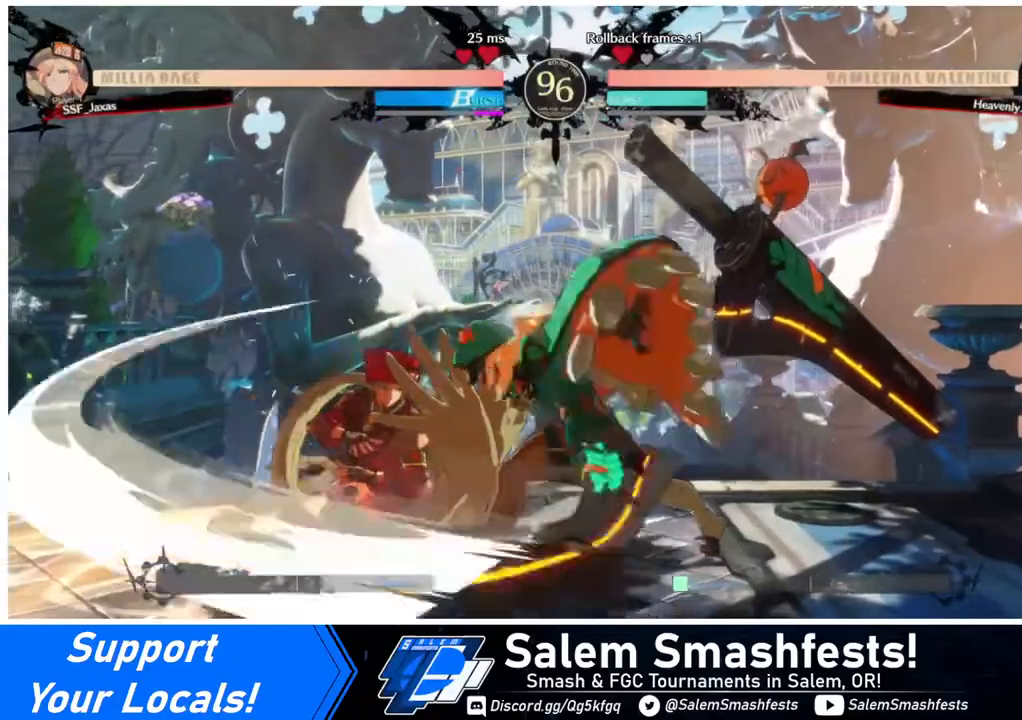
{"buttons": ["DPAD_DOWN", "DPAD_LEFT"], "events": [[400, "SQUARE", "down"], [520, "SQUARE", "up"]]}
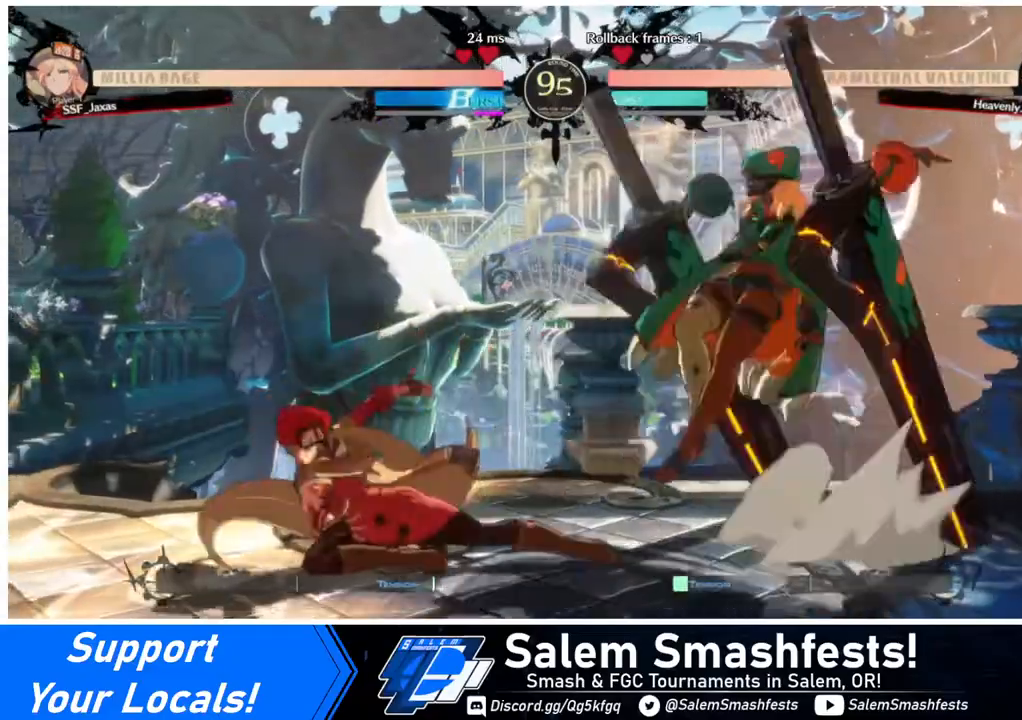
{"buttons": ["DPAD_LEFT"], "events": [[40, "DPAD_LEFT", "up"], [120, "R2", "down"], [240, "R2", "up"], [320, "DPAD_DOWN", "up"], [400, "DPAD_LEFT", "down"]]}
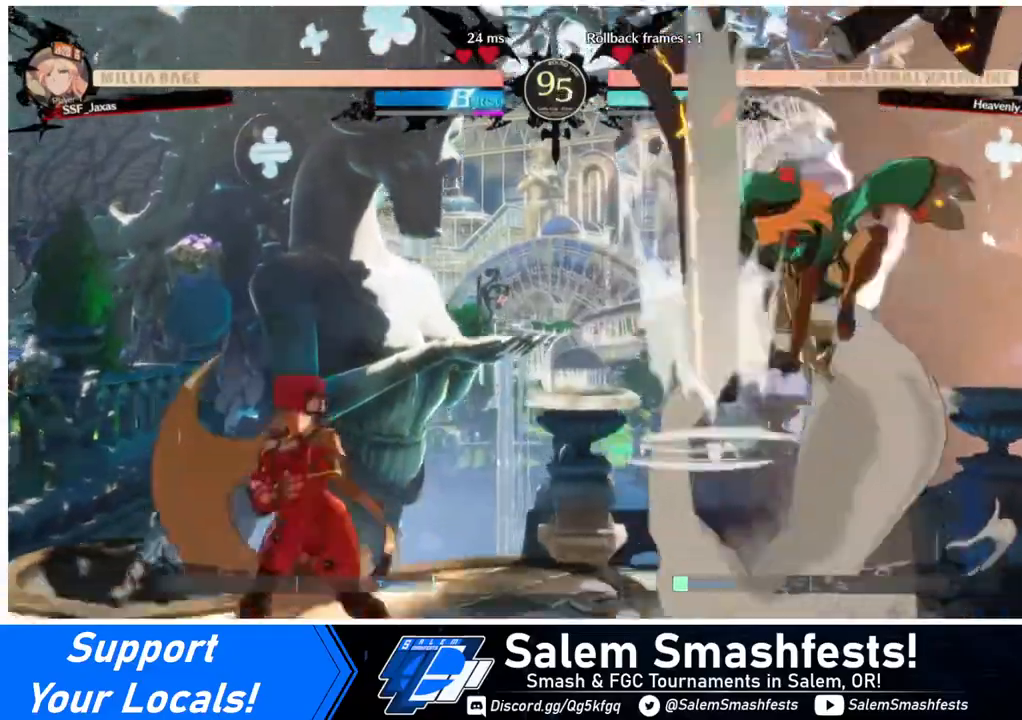
{"buttons": [], "events": [[160, "DPAD_LEFT", "up"], [160, "DPAD_RIGHT", "down"], [160, "DPAD_UP", "down"], [280, "DPAD_UP", "up"], [360, "DPAD_RIGHT", "up"], [400, "L1", "down"], [520, "L1", "up"]]}
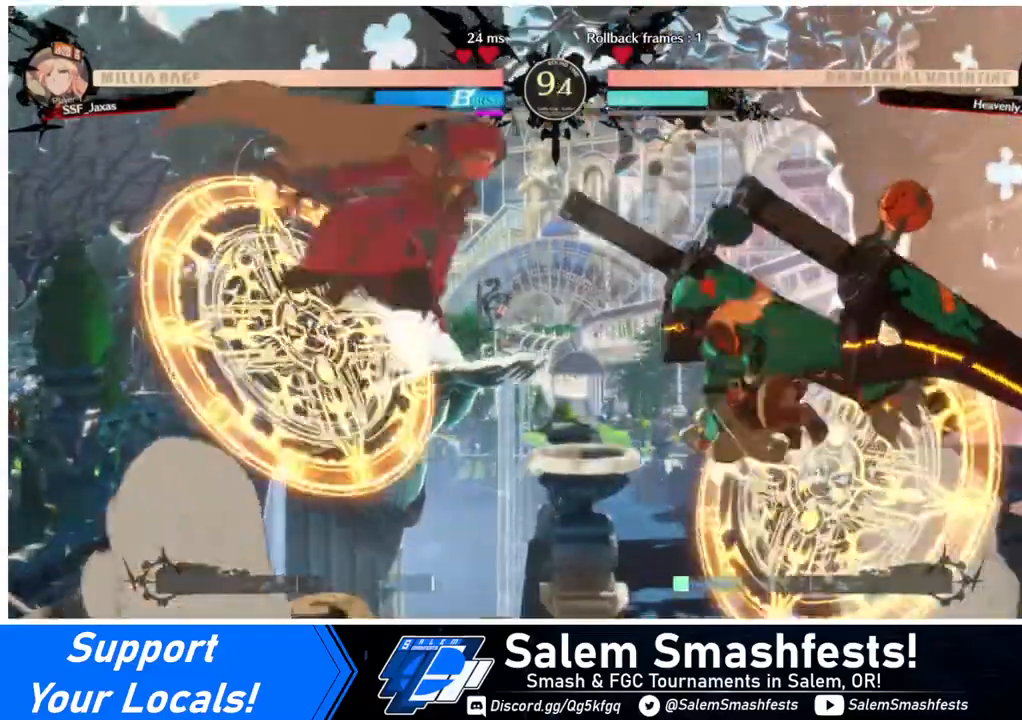
{"buttons": [], "events": [[120, "TRIANGLE", "down"], [280, "TRIANGLE", "up"]]}
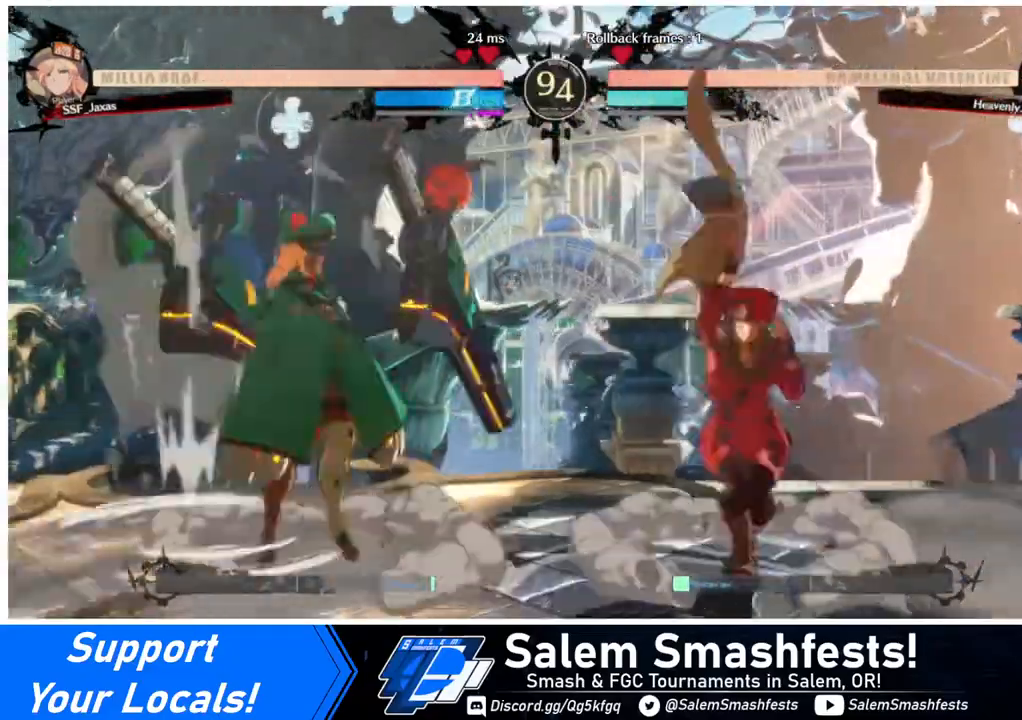
{"buttons": ["DPAD_LEFT"], "events": [[40, "DPAD_RIGHT", "down"], [160, "DPAD_RIGHT", "up"], [240, "DPAD_RIGHT", "down"], [360, "DPAD_RIGHT", "up"], [480, "DPAD_LEFT", "down"]]}
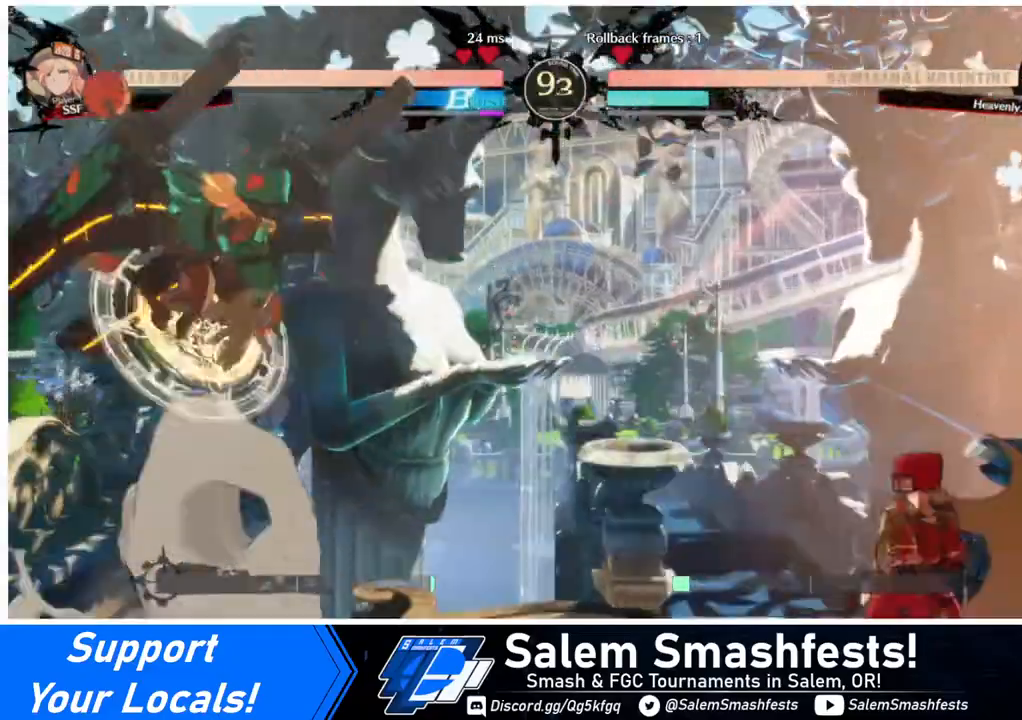
{"buttons": [], "events": [[40, "DPAD_LEFT", "up"], [120, "DPAD_LEFT", "down"], [160, "DPAD_UP", "down"], [280, "DPAD_LEFT", "up"], [280, "SQUARE", "down"], [320, "DPAD_UP", "up"], [360, "SQUARE", "up"]]}
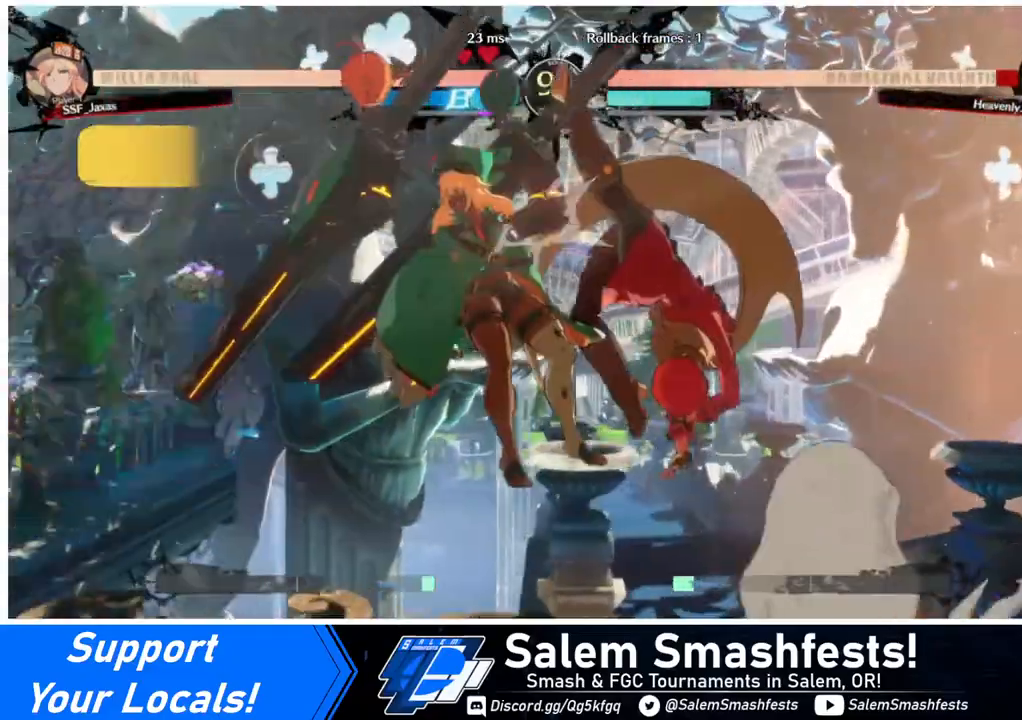
{"buttons": [], "events": [[40, "L1", "down"], [160, "L1", "up"], [320, "TRIANGLE", "down"], [440, "TRIANGLE", "up"]]}
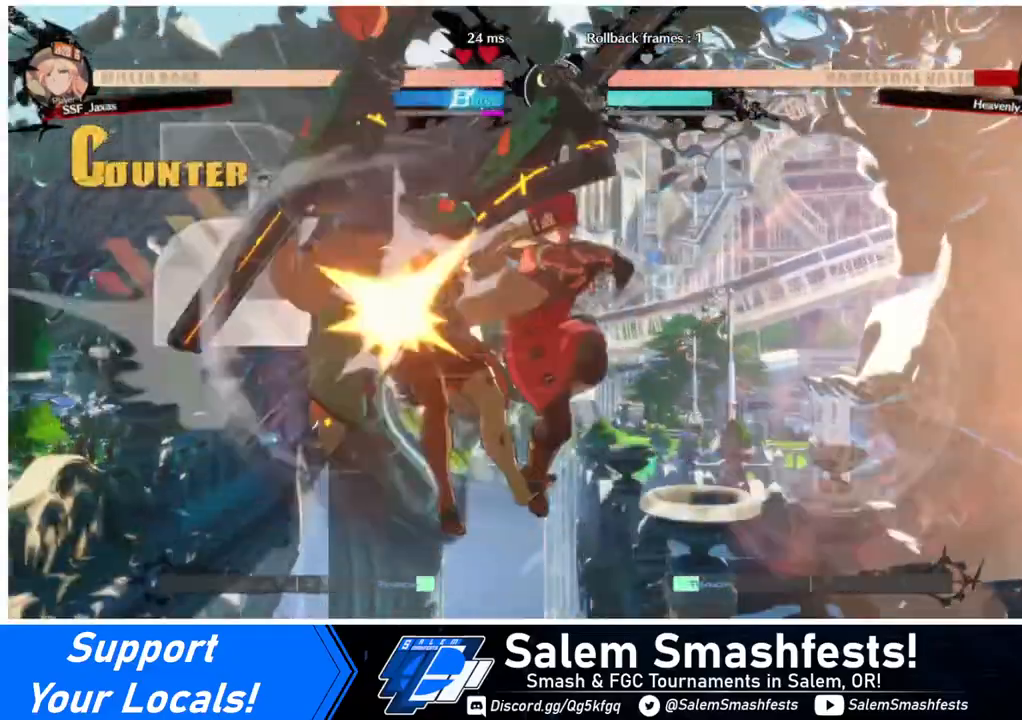
{"buttons": ["L1"], "events": [[80, "R2", "down"], [160, "R2", "up"], [400, "L1", "down"]]}
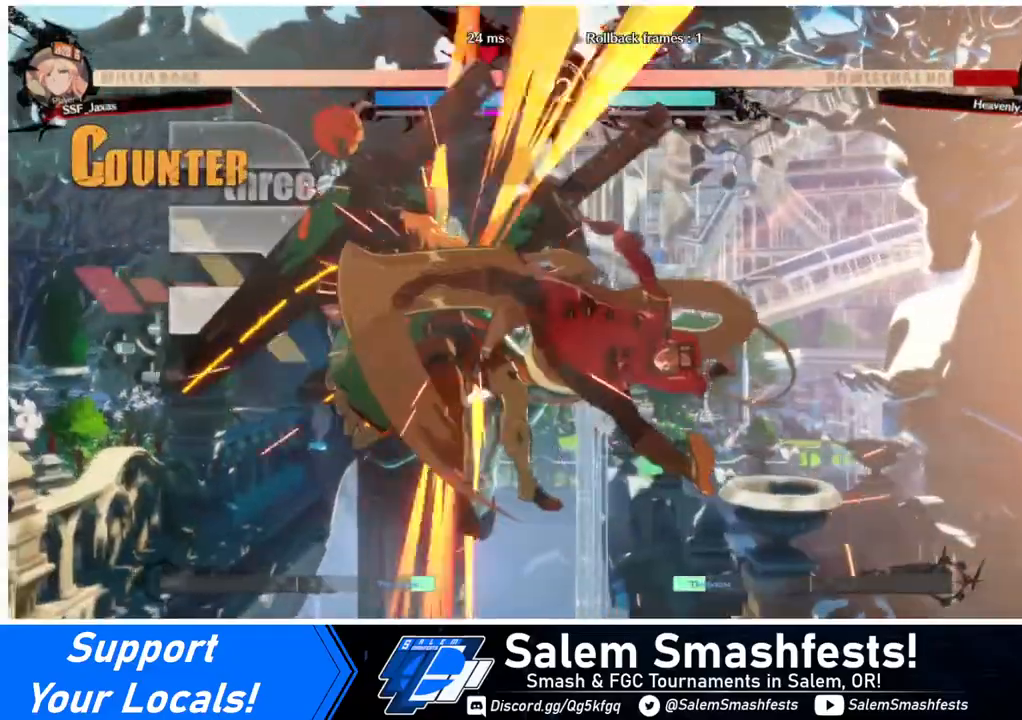
{"buttons": ["R2"], "events": [[40, "L1", "up"], [240, "TRIANGLE", "down"], [360, "TRIANGLE", "up"], [480, "R2", "down"]]}
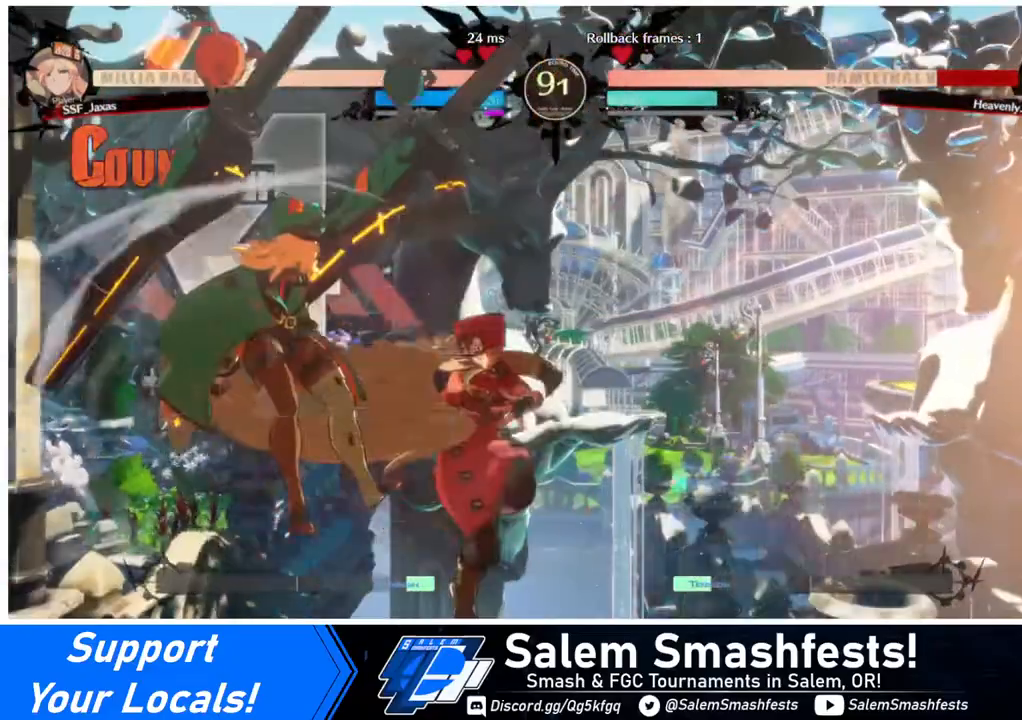
{"buttons": [], "events": [[80, "R2", "up"]]}
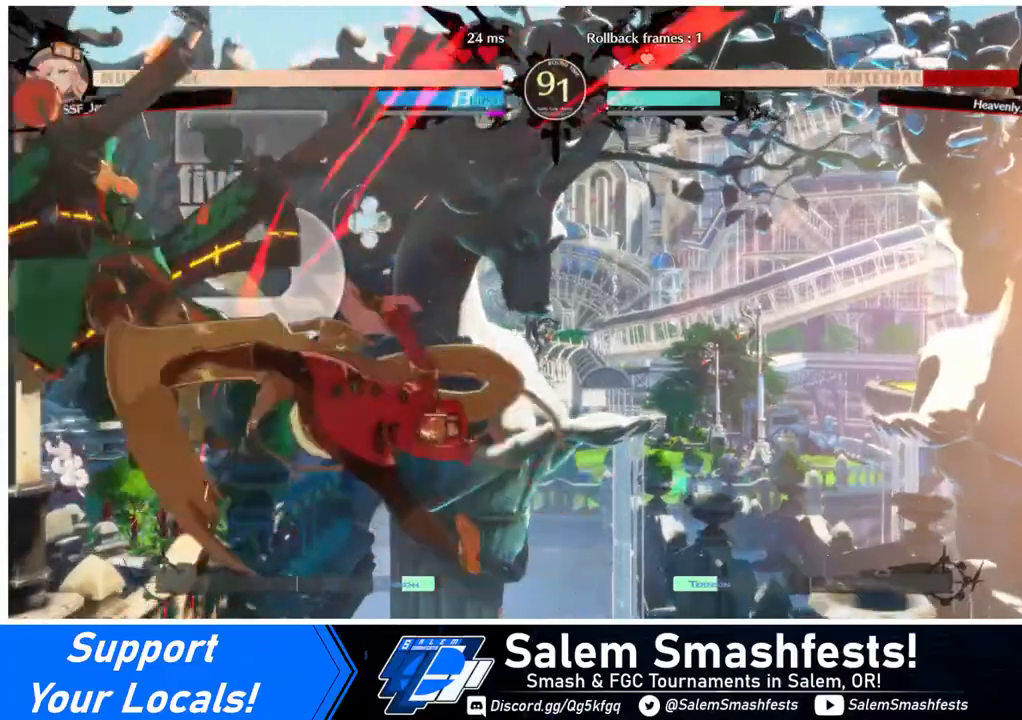
{"buttons": ["SQUARE"], "events": [[360, "SQUARE", "down"], [440, "SQUARE", "up"], [520, "SQUARE", "down"]]}
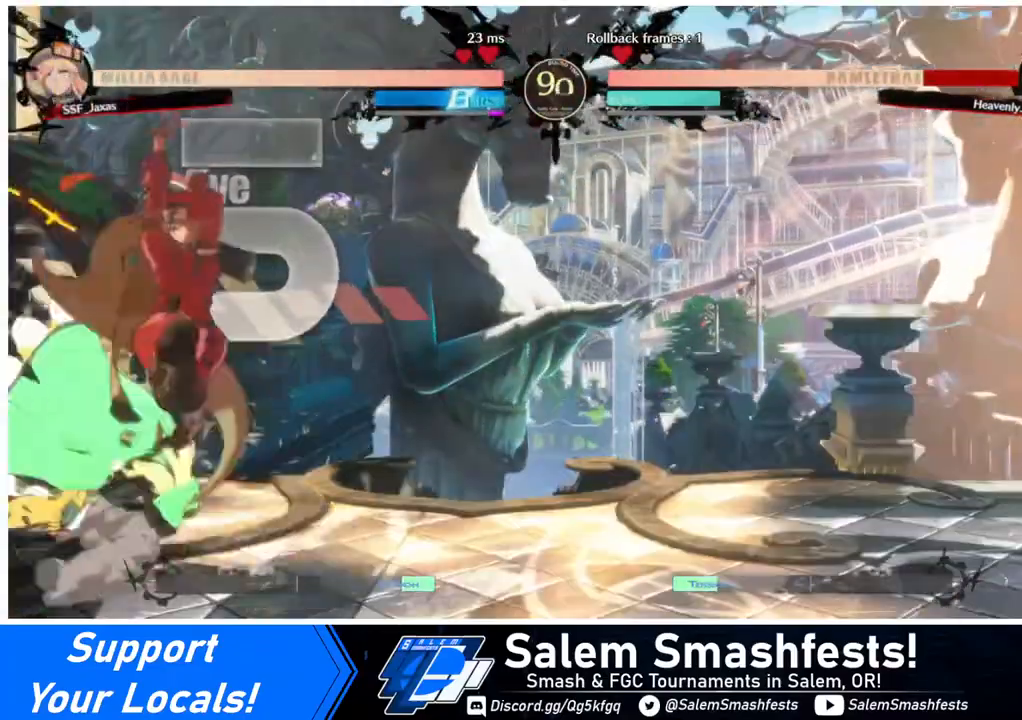
{"buttons": [], "events": [[120, "SQUARE", "up"], [240, "DPAD_LEFT", "down"], [280, "DPAD_UP", "down"], [320, "DPAD_LEFT", "up"], [360, "DPAD_UP", "up"]]}
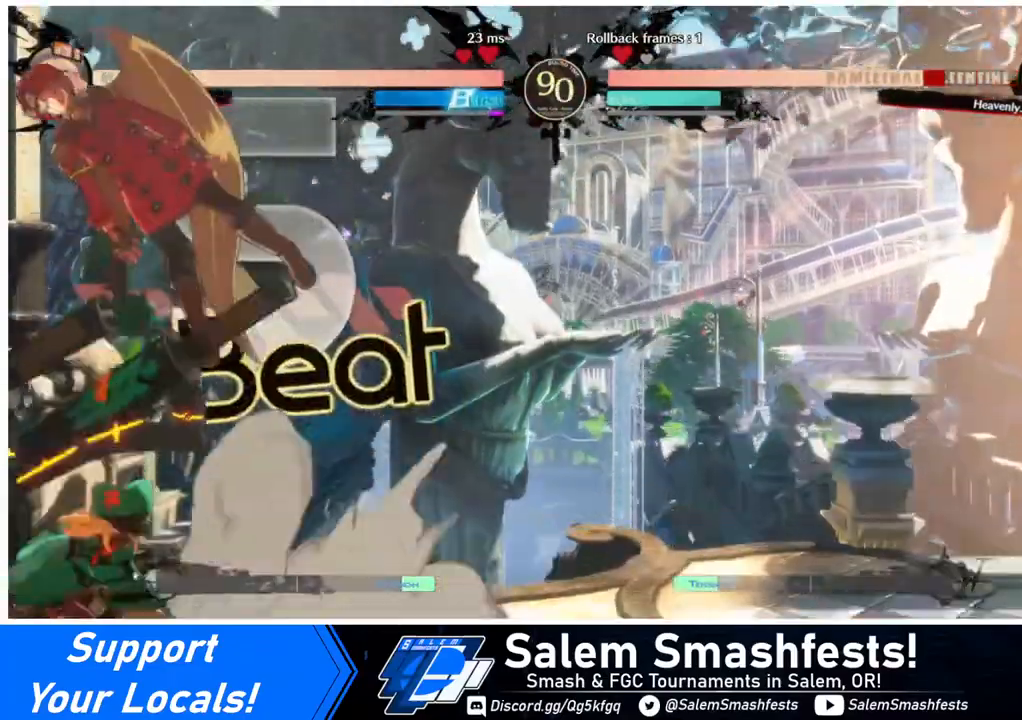
{"buttons": ["L1"], "events": [[320, "SQUARE", "down"], [440, "SQUARE", "up"], [520, "L1", "down"]]}
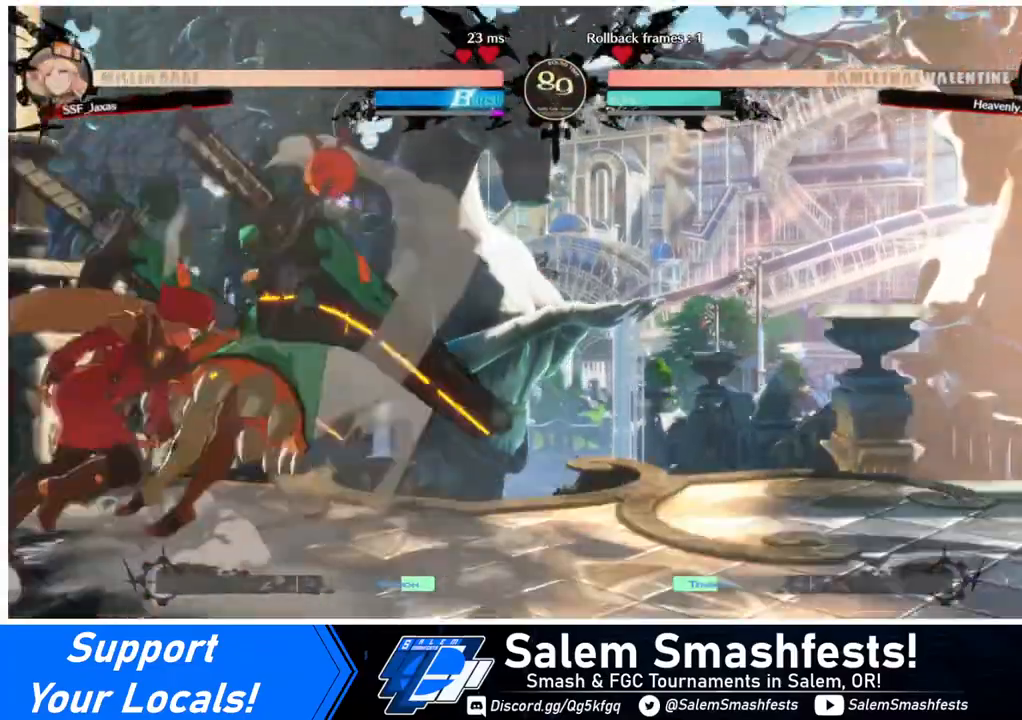
{"buttons": [], "events": [[120, "L1", "up"], [280, "SQUARE", "down"], [400, "SQUARE", "up"]]}